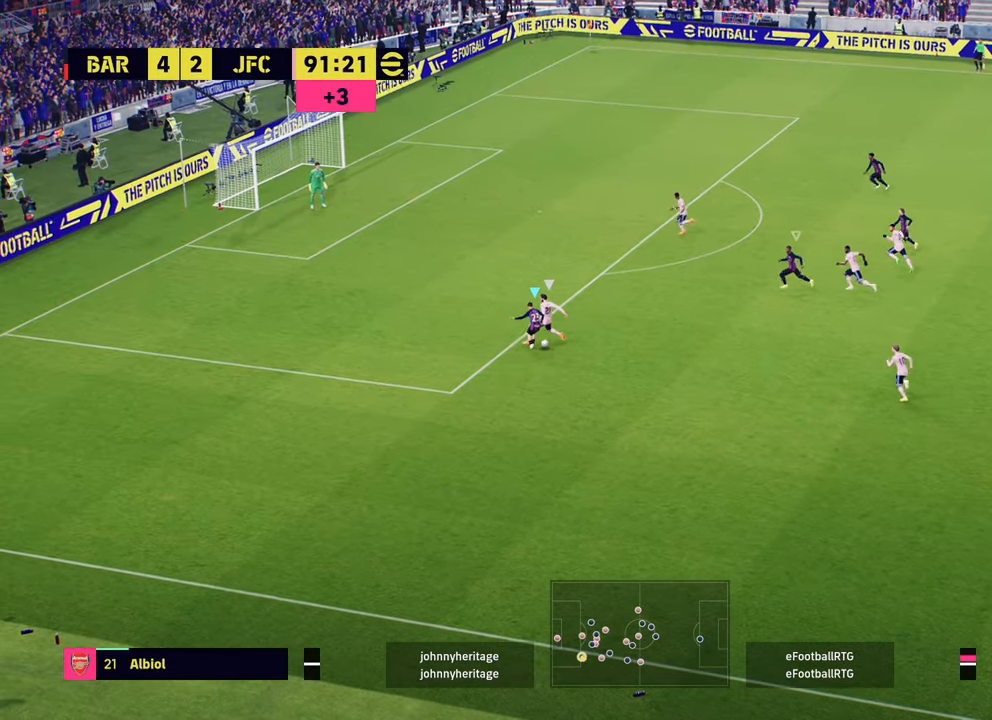
Gameplay with a controller (PlayStation layout); each line is a JSON object with the inputs held at the frame after it. "events" lists button and stick changes between this image and that frame as [ms after this image, input, new state], when the widget could be followed in between.
{"buttons": ["R2"], "left_stick": "down", "right_stick": "center", "events": [[334, "left_stick", "down"], [367, "R2", "down"]]}
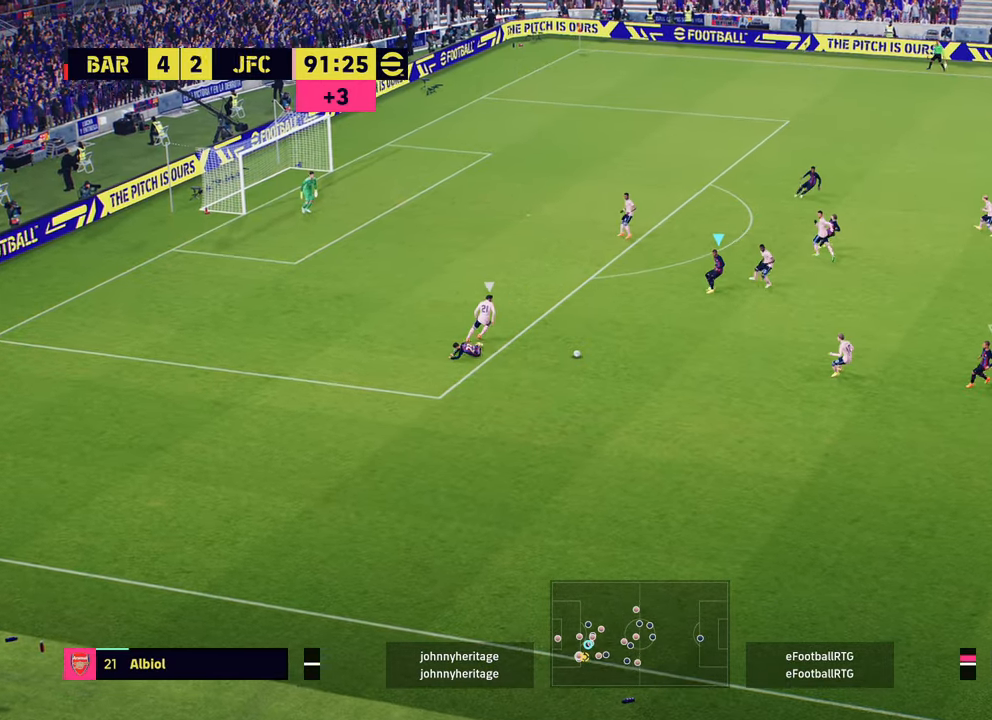
{"buttons": [], "left_stick": "down-left", "right_stick": "center", "events": [[233, "left_stick", "down-left"], [483, "R2", "up"]]}
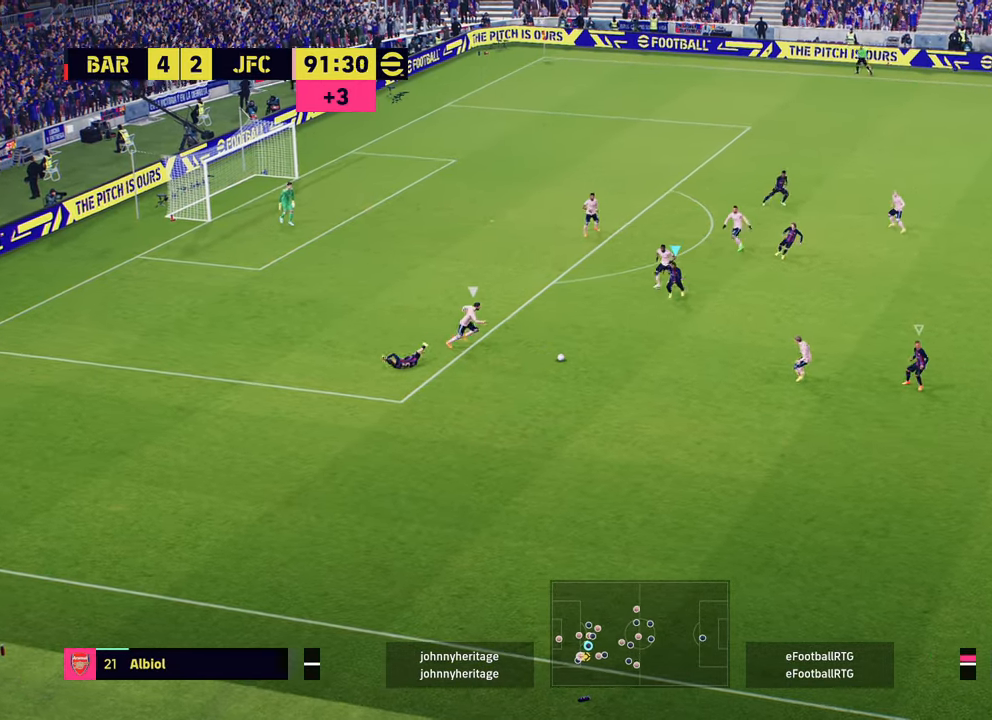
{"buttons": ["R2"], "left_stick": "down-left", "right_stick": "center", "events": [[267, "L1", "down"], [267, "left_stick", "up-left"], [367, "left_stick", "down-left"], [401, "L1", "up"], [434, "R2", "down"]]}
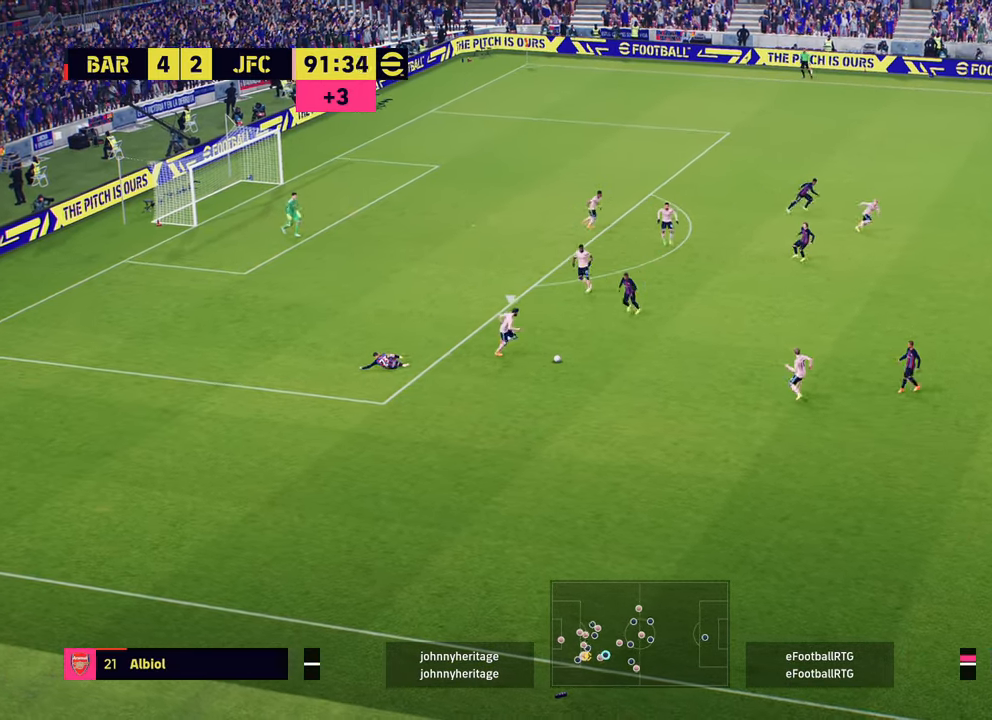
{"buttons": ["L2", "R1", "R2"], "left_stick": "down", "right_stick": "center", "events": [[16, "left_stick", "down"], [100, "L2", "down"], [200, "R1", "down"]]}
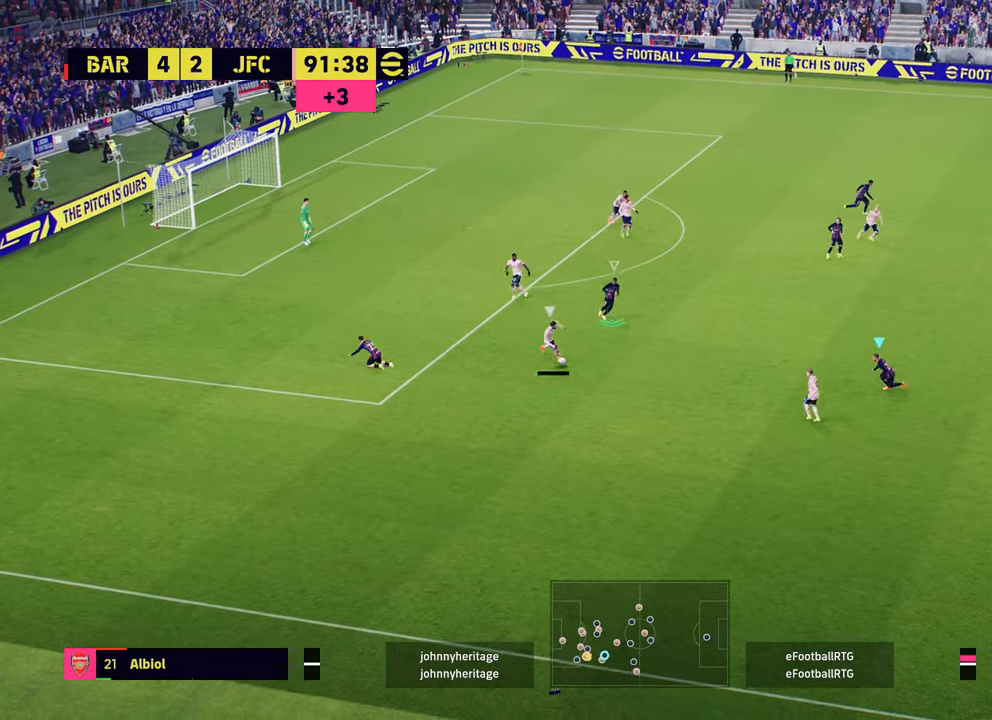
{"buttons": ["L2", "R1", "R2"], "left_stick": "down", "right_stick": "center", "events": [[200, "R2", "up"], [417, "R2", "down"]]}
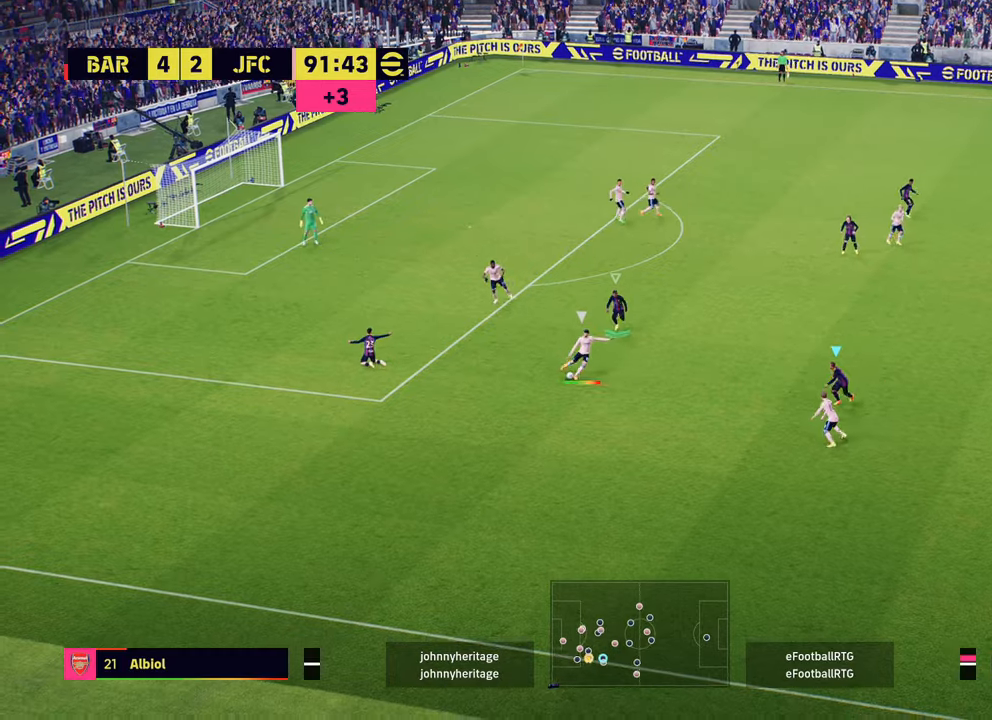
{"buttons": ["L2", "R1", "R2"], "left_stick": "down", "right_stick": "center", "events": []}
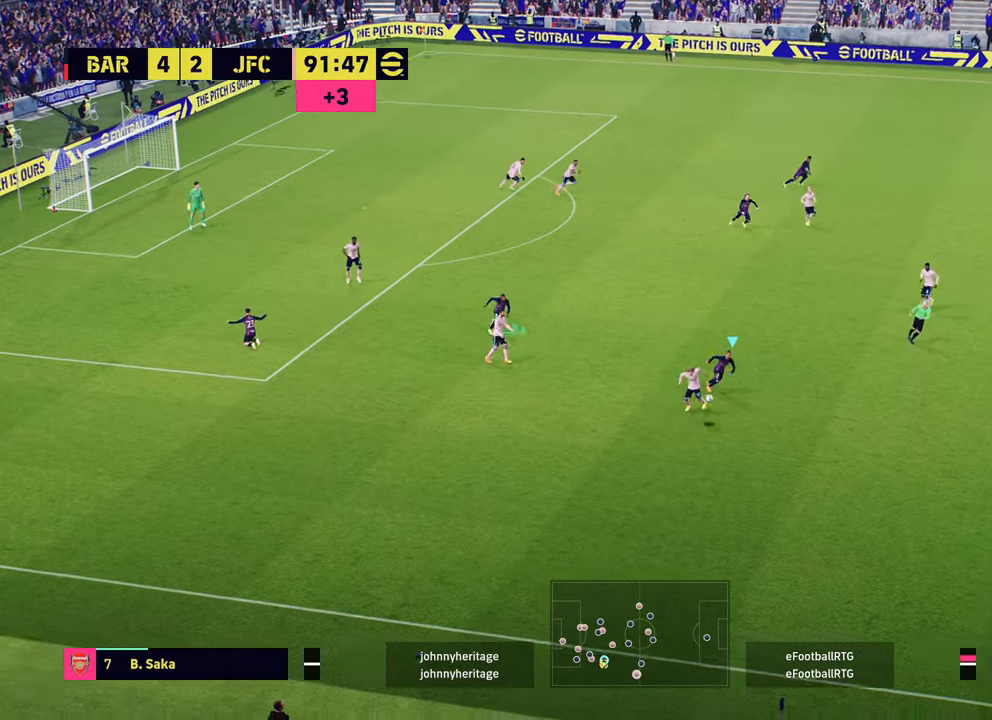
{"buttons": ["R2"], "left_stick": "down-left", "right_stick": "center", "events": [[67, "left_stick", "down-left"], [150, "R1", "up"], [184, "L2", "up"], [184, "R2", "up"], [284, "L1", "down"], [367, "R2", "down"], [401, "L1", "up"]]}
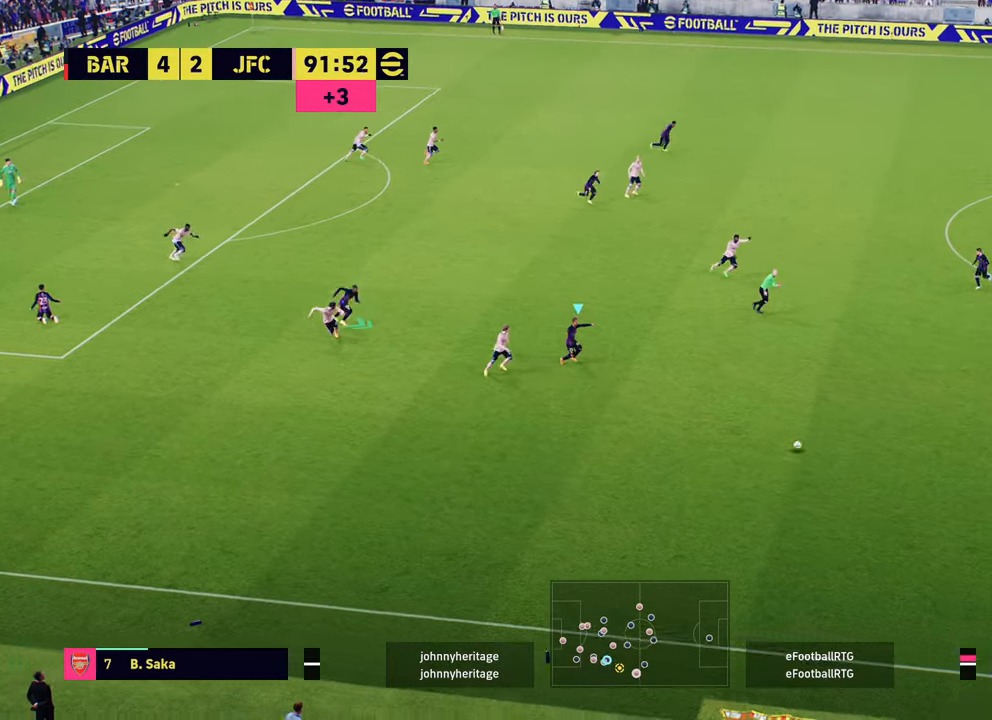
{"buttons": ["R2"], "left_stick": "down-left", "right_stick": "center", "events": [[233, "left_stick", "left"], [333, "left_stick", "down-left"]]}
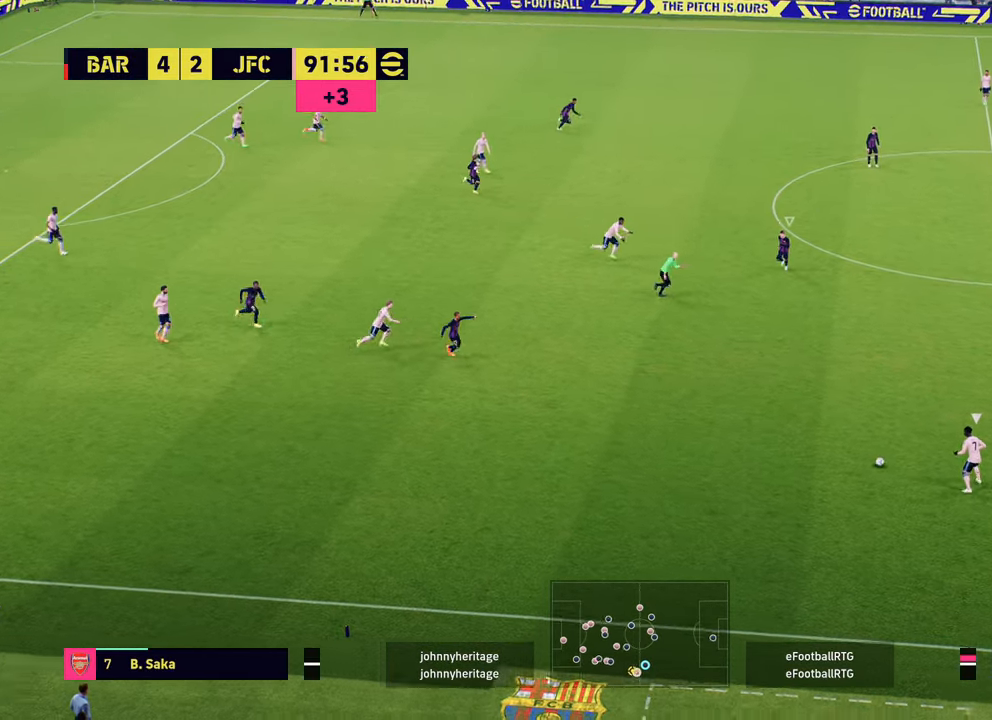
{"buttons": ["L2"], "left_stick": "up-left", "right_stick": "center", "events": [[234, "L2", "down"], [350, "R2", "up"], [501, "left_stick", "up-left"]]}
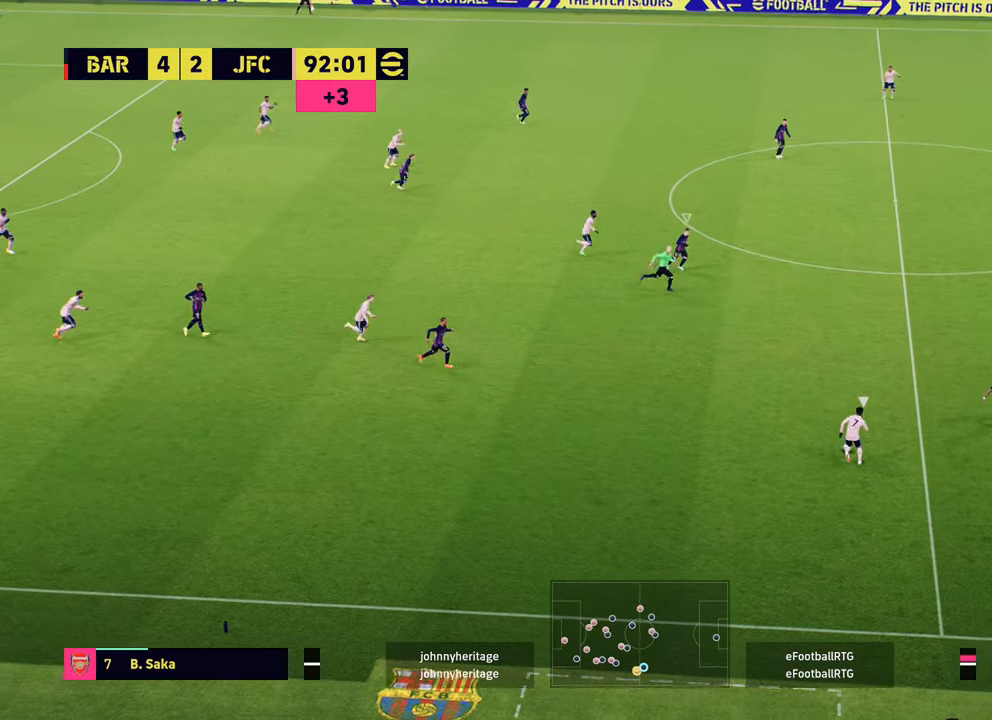
{"buttons": ["R2"], "left_stick": "up-left", "right_stick": "center", "events": [[16, "R2", "down"], [483, "L2", "up"]]}
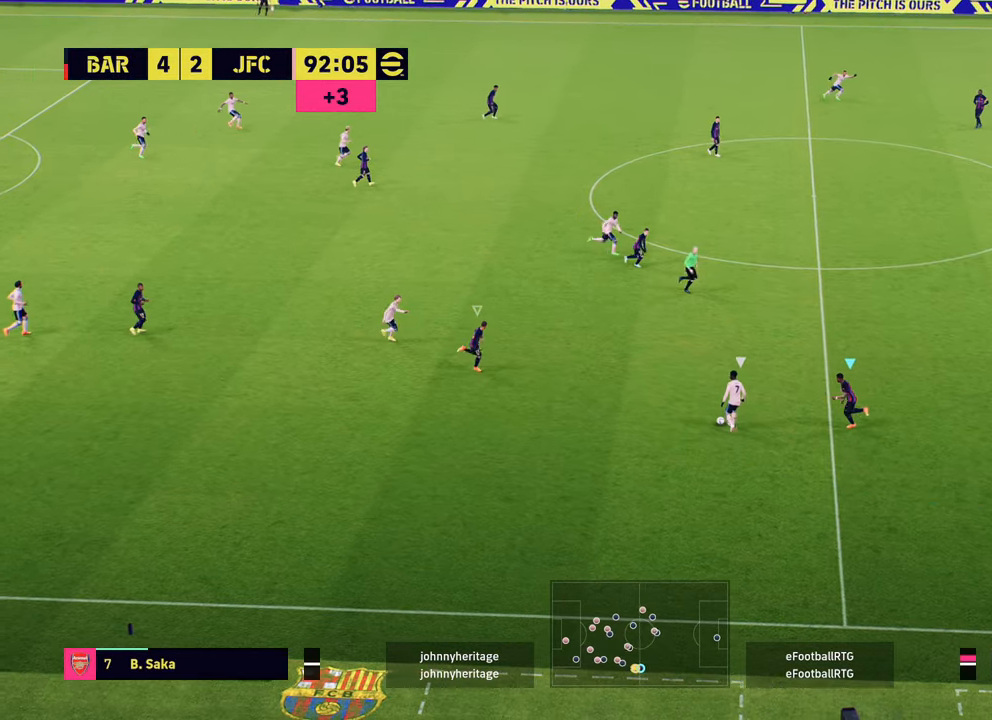
{"buttons": ["L2", "R2"], "left_stick": "up-left", "right_stick": "center", "events": [[250, "L2", "down"]]}
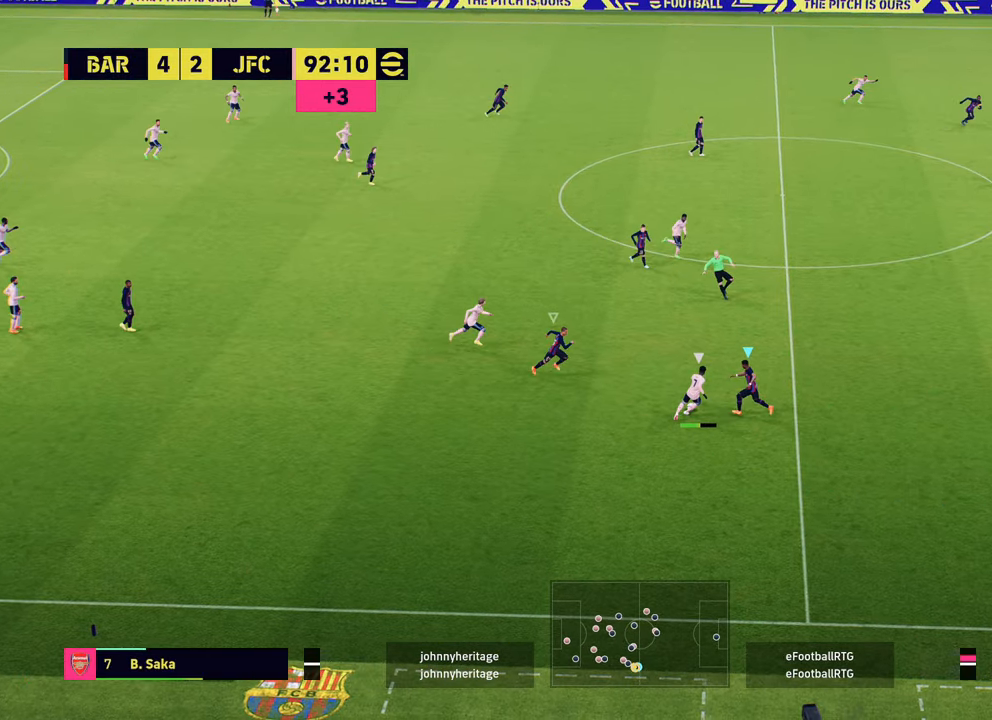
{"buttons": ["R2"], "left_stick": "left", "right_stick": "center", "events": [[133, "left_stick", "left"], [183, "R2", "up"], [284, "R2", "down"], [400, "L2", "up"]]}
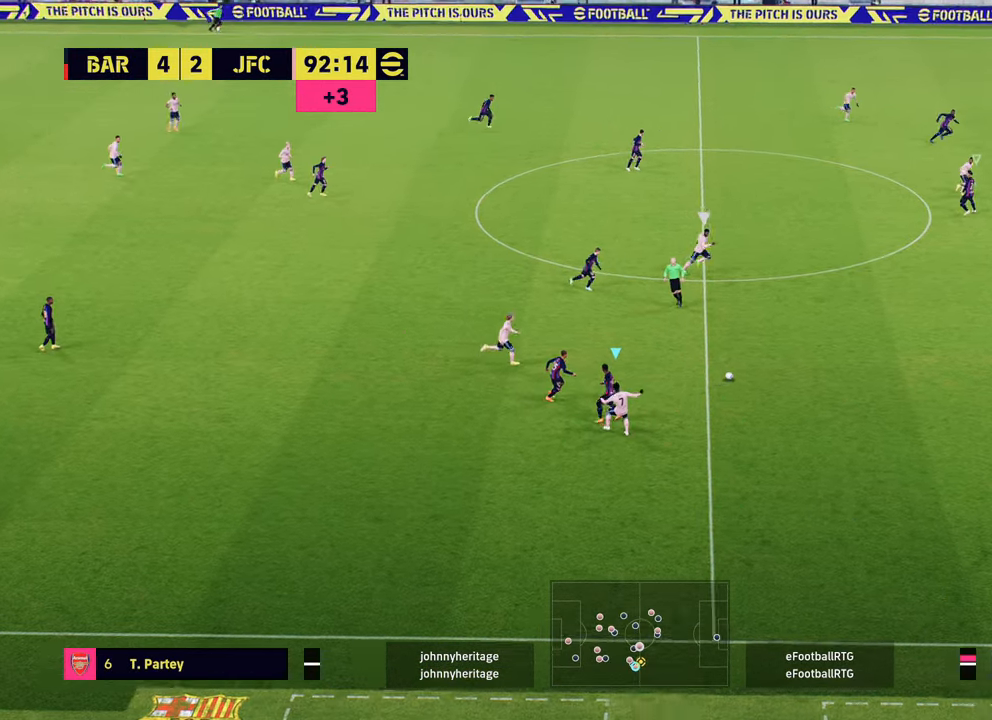
{"buttons": ["R2"], "left_stick": "down-right", "right_stick": "center", "events": [[84, "L1", "down"], [151, "left_stick", "down"], [201, "L1", "up"], [367, "left_stick", "down-right"]]}
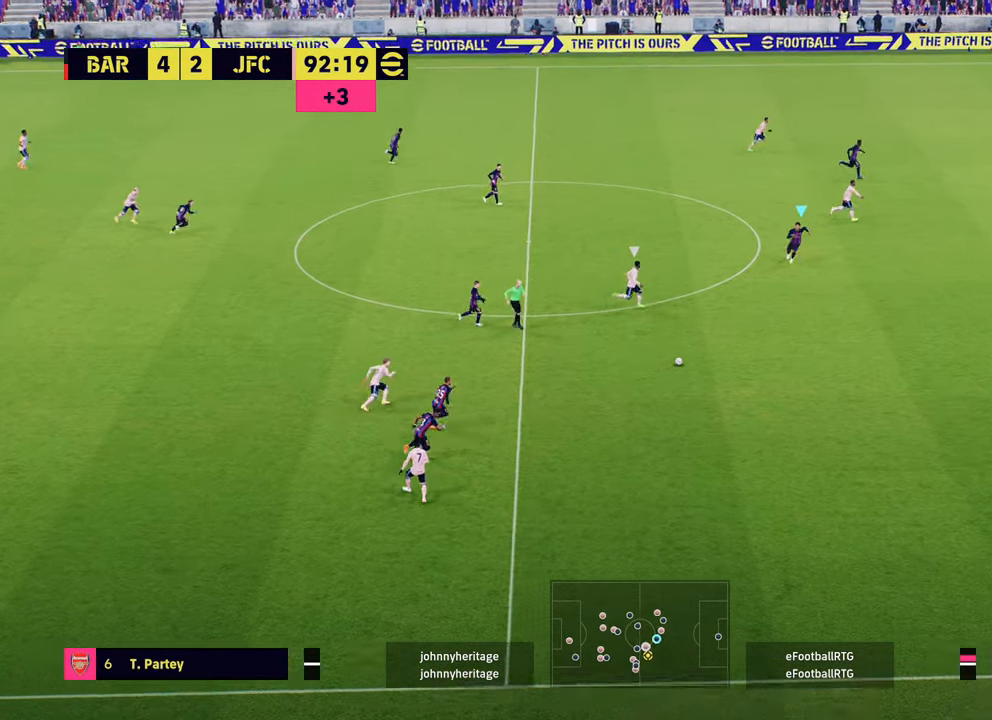
{"buttons": ["R1", "R2"], "left_stick": "down-right", "right_stick": "center", "events": [[133, "R1", "down"]]}
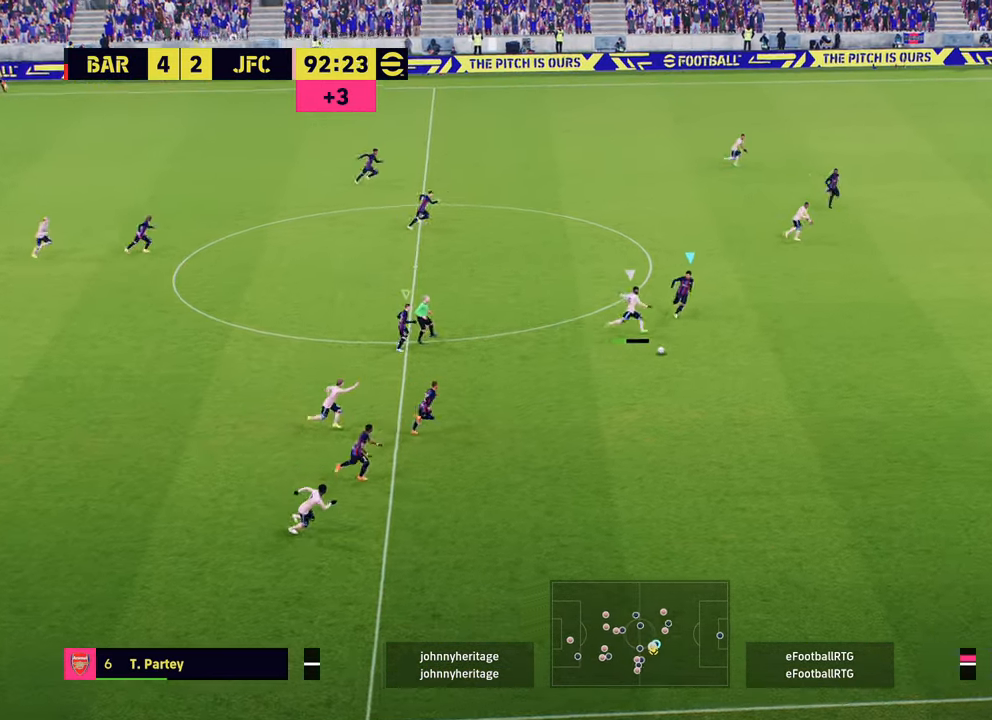
{"buttons": ["L1", "R2"], "left_stick": "down-right", "right_stick": "center", "events": [[367, "R1", "up"], [384, "L1", "down"]]}
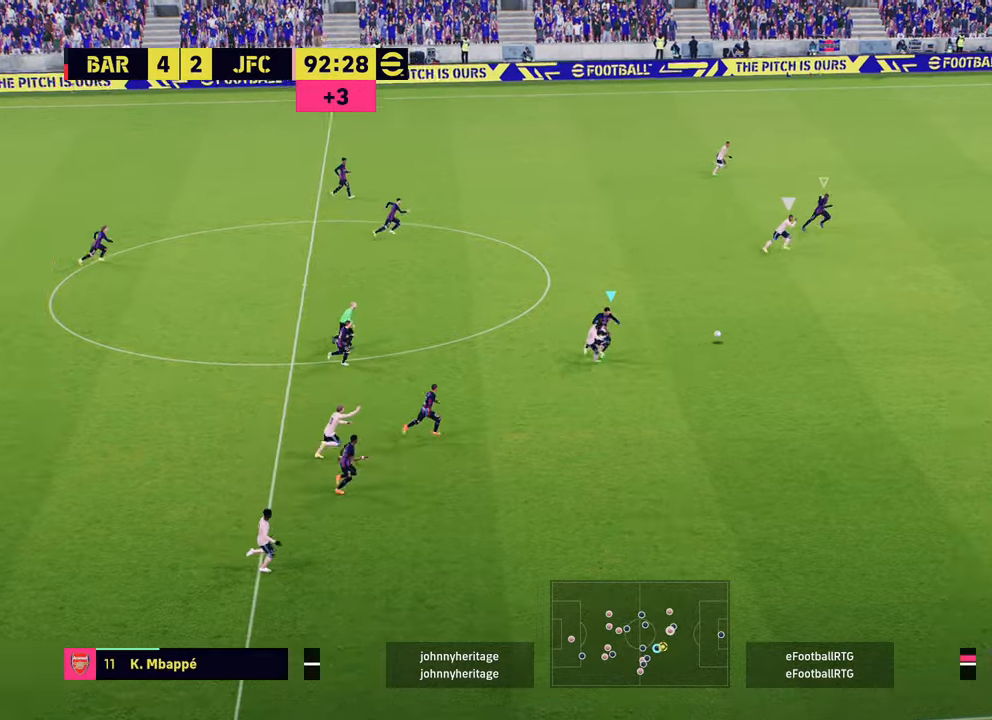
{"buttons": ["R1", "R2"], "left_stick": "down-right", "right_stick": "center", "events": [[17, "L1", "up"], [217, "R1", "down"]]}
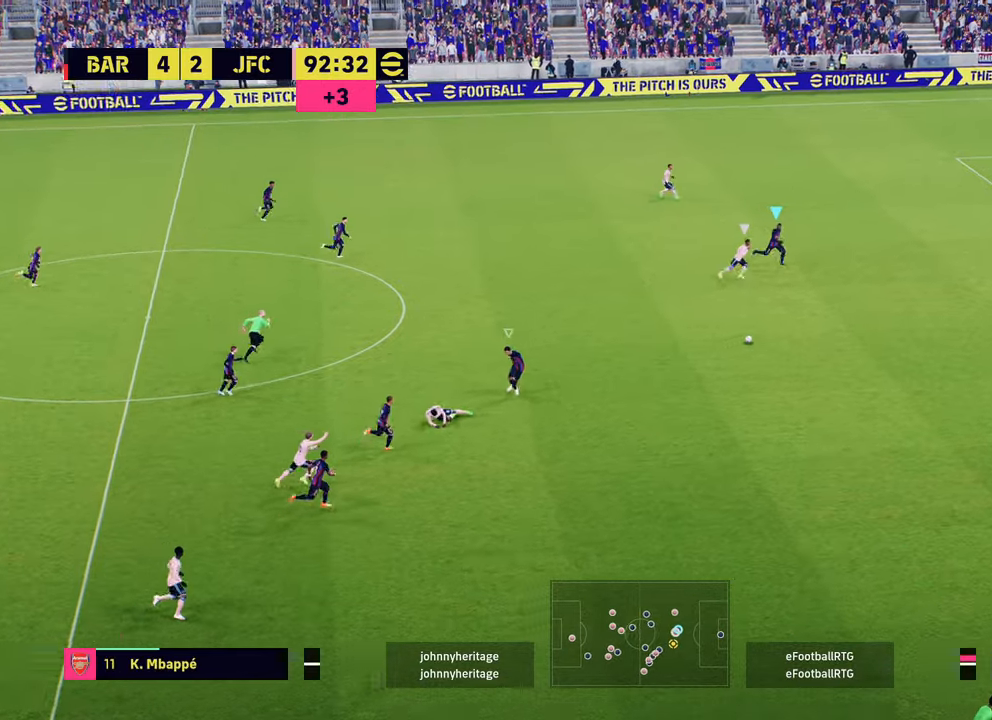
{"buttons": ["R1", "R2", "L3"], "left_stick": "down-right", "right_stick": "center", "events": [[117, "L3", "down"]]}
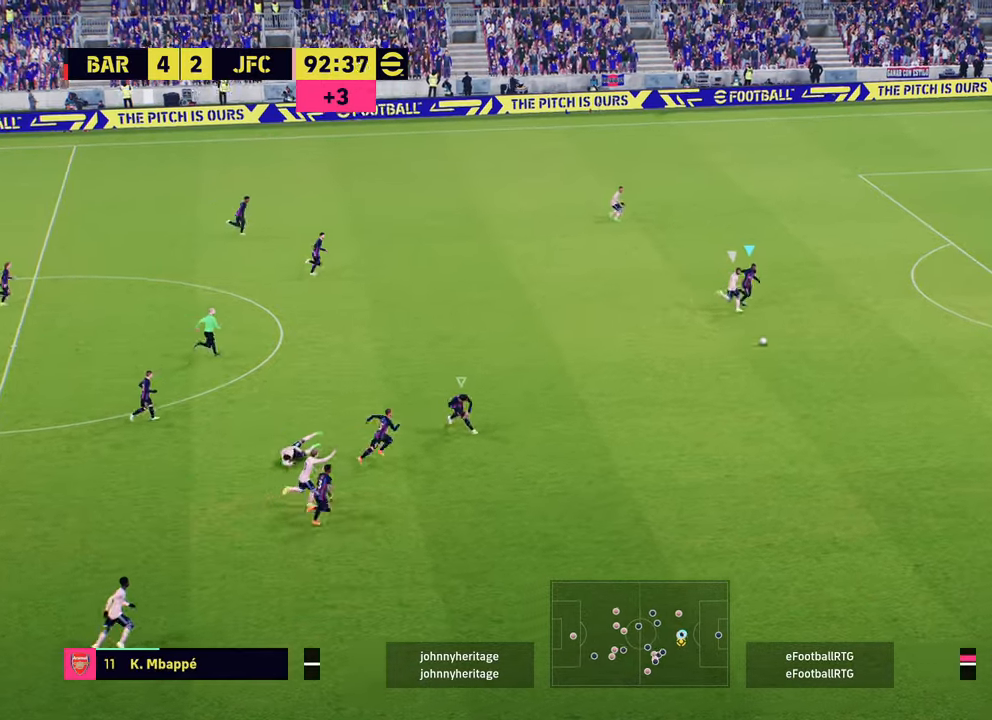
{"buttons": ["R1", "R2", "L3"], "left_stick": "down-right", "right_stick": "center", "events": []}
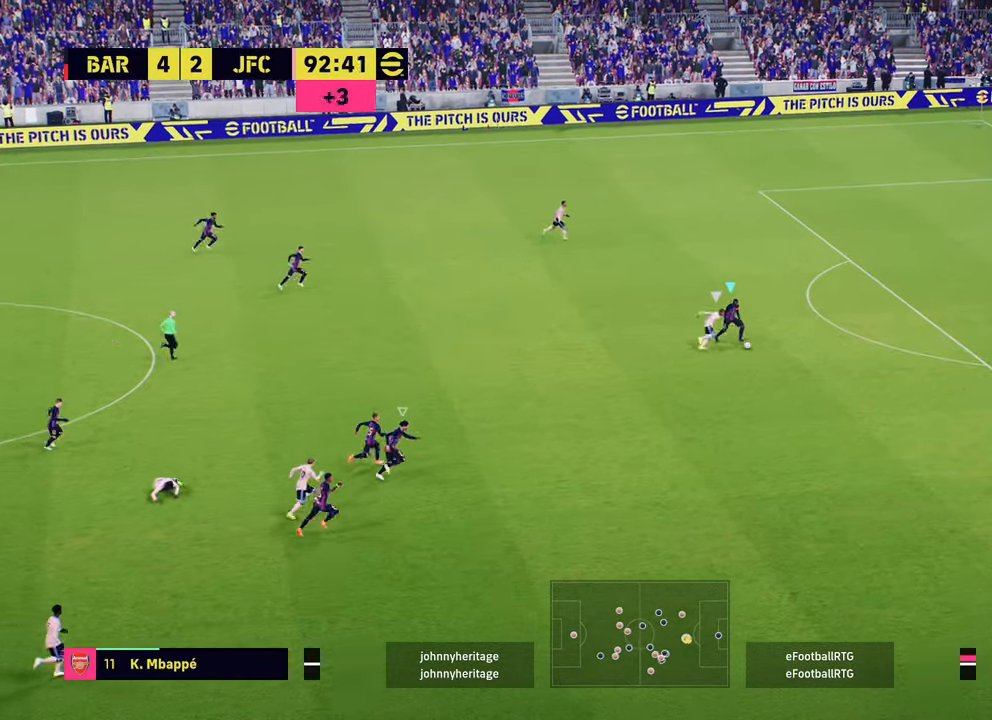
{"buttons": ["R2", "L3"], "left_stick": "down", "right_stick": "center", "events": [[284, "R1", "up"], [501, "left_stick", "down"]]}
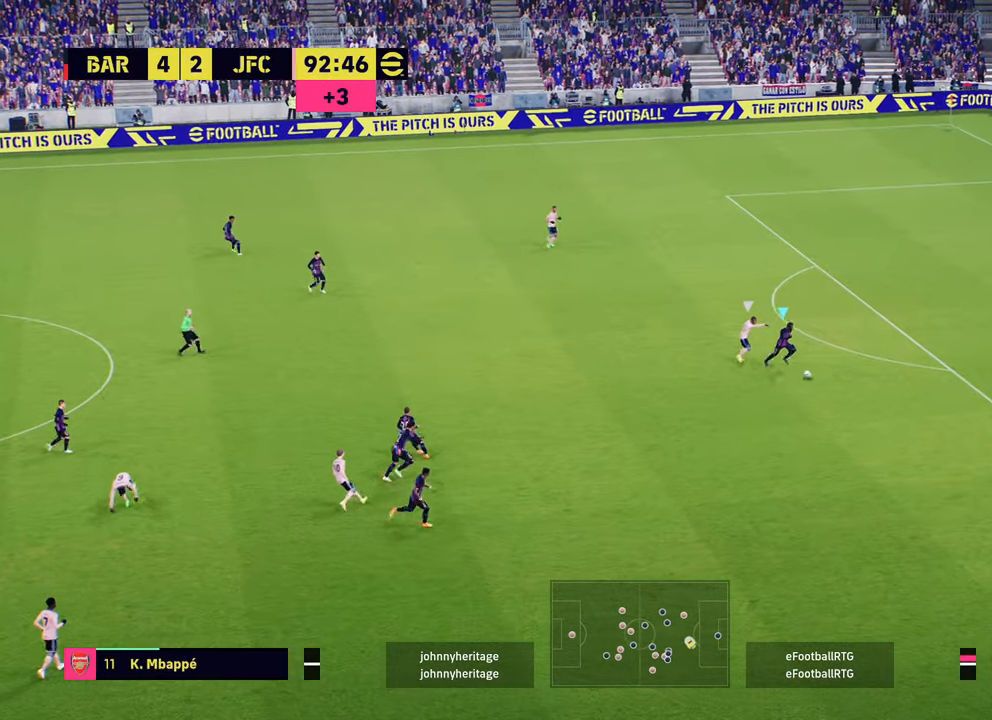
{"buttons": ["R2", "L3"], "left_stick": "down", "right_stick": "center", "events": []}
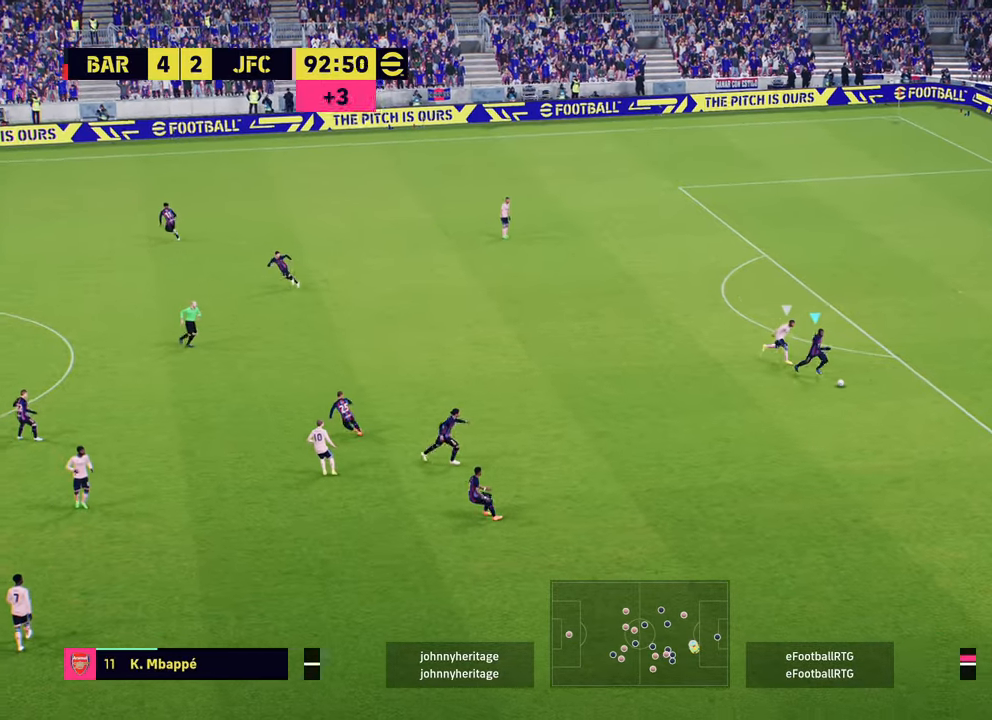
{"buttons": ["R2"], "left_stick": "down", "right_stick": "center", "events": [[468, "L3", "up"]]}
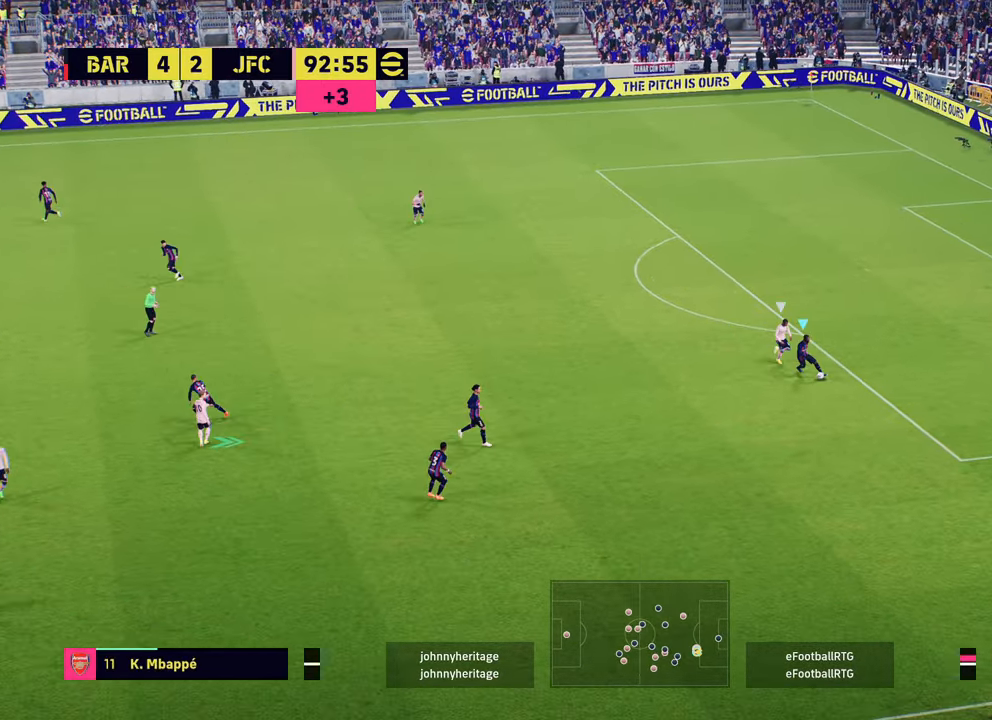
{"buttons": ["R2"], "left_stick": "down", "right_stick": "center", "events": []}
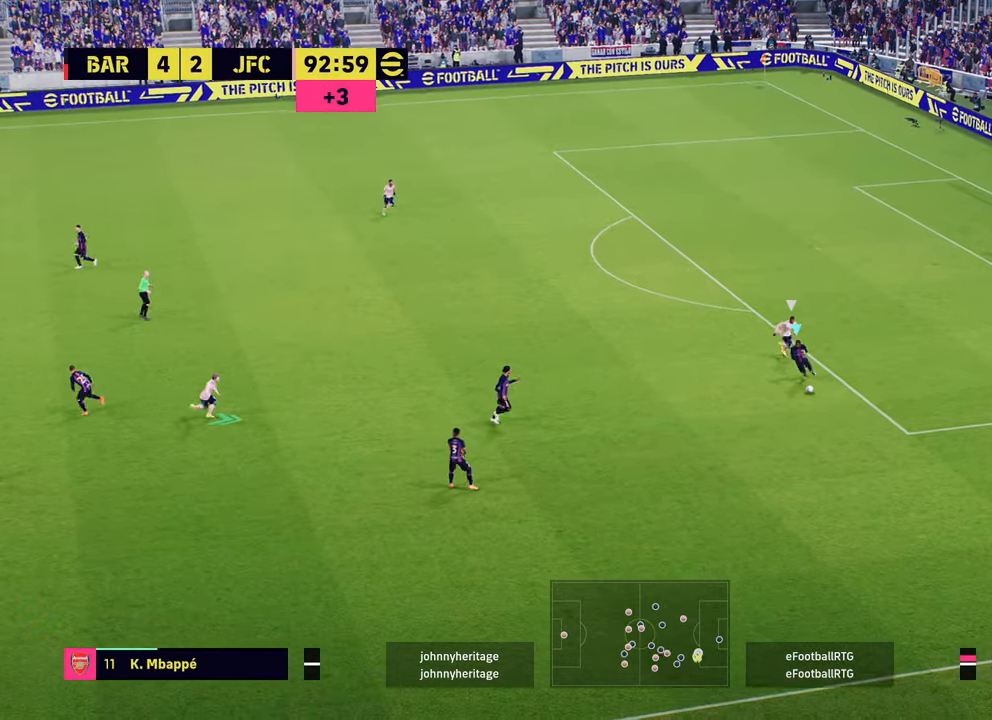
{"buttons": ["R2"], "left_stick": "down", "right_stick": "center", "events": []}
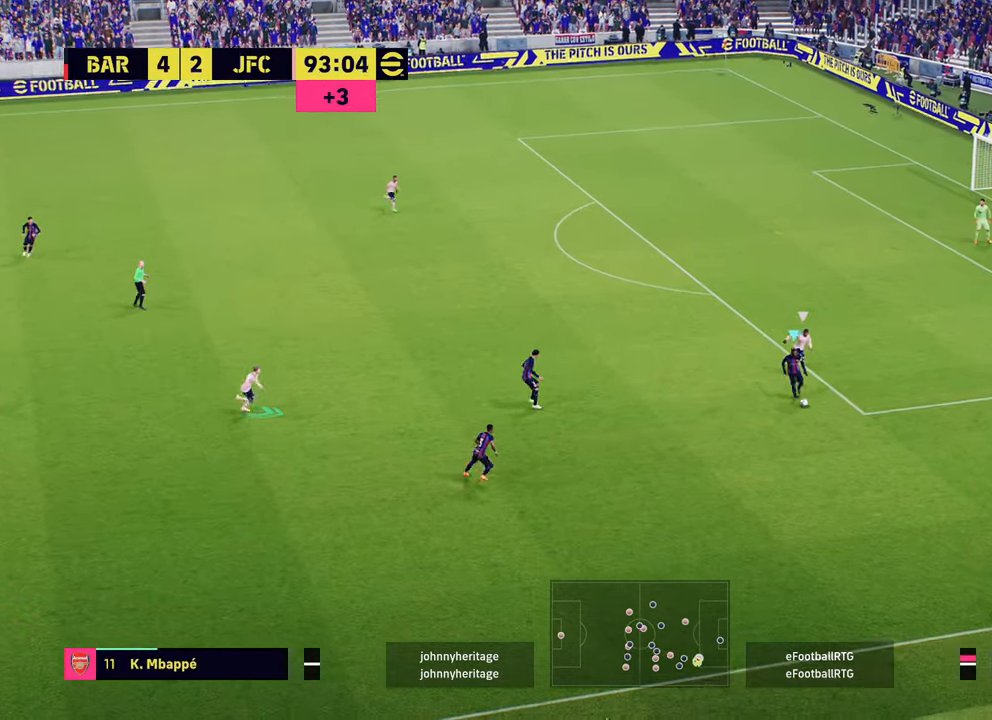
{"buttons": ["R2"], "left_stick": "down", "right_stick": "center", "events": []}
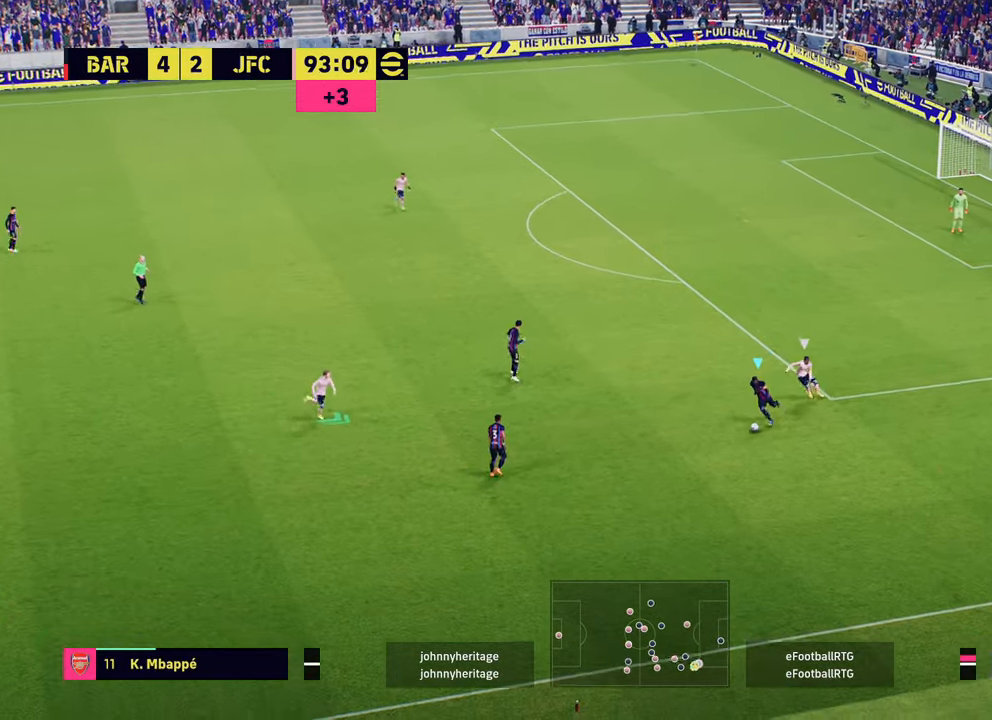
{"buttons": ["R2"], "left_stick": "down-left", "right_stick": "center", "events": [[501, "left_stick", "down-left"]]}
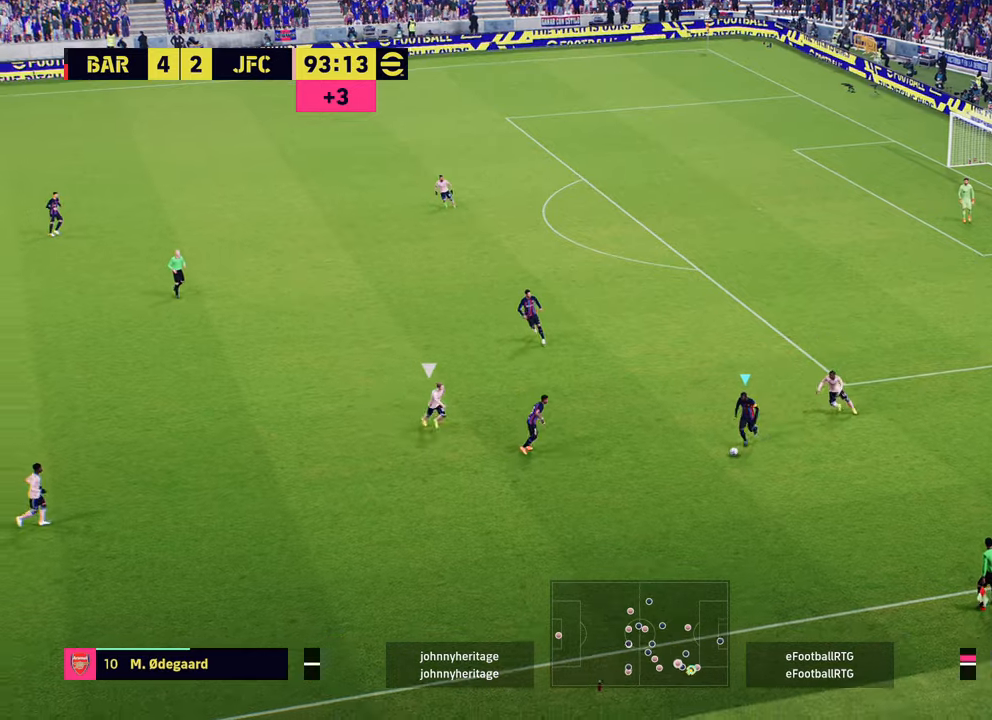
{"buttons": ["R2"], "left_stick": "down-left", "right_stick": "center", "events": []}
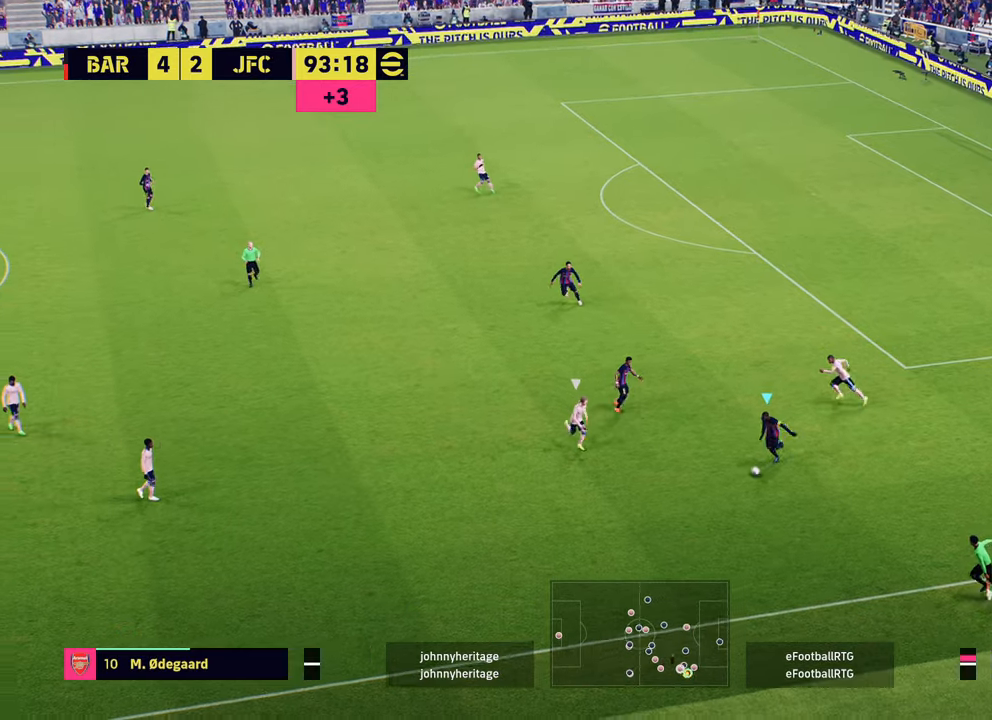
{"buttons": ["R2"], "left_stick": "down-left", "right_stick": "center", "events": []}
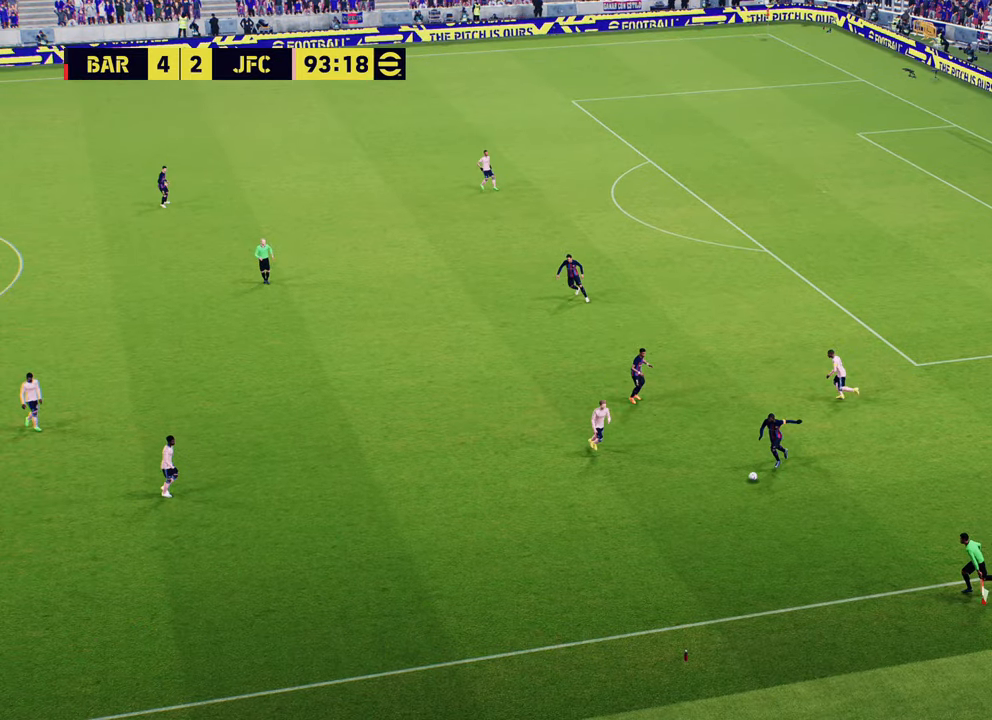
{"buttons": [], "left_stick": "center", "right_stick": "center", "events": [[234, "R2", "up"], [284, "left_stick", "center"]]}